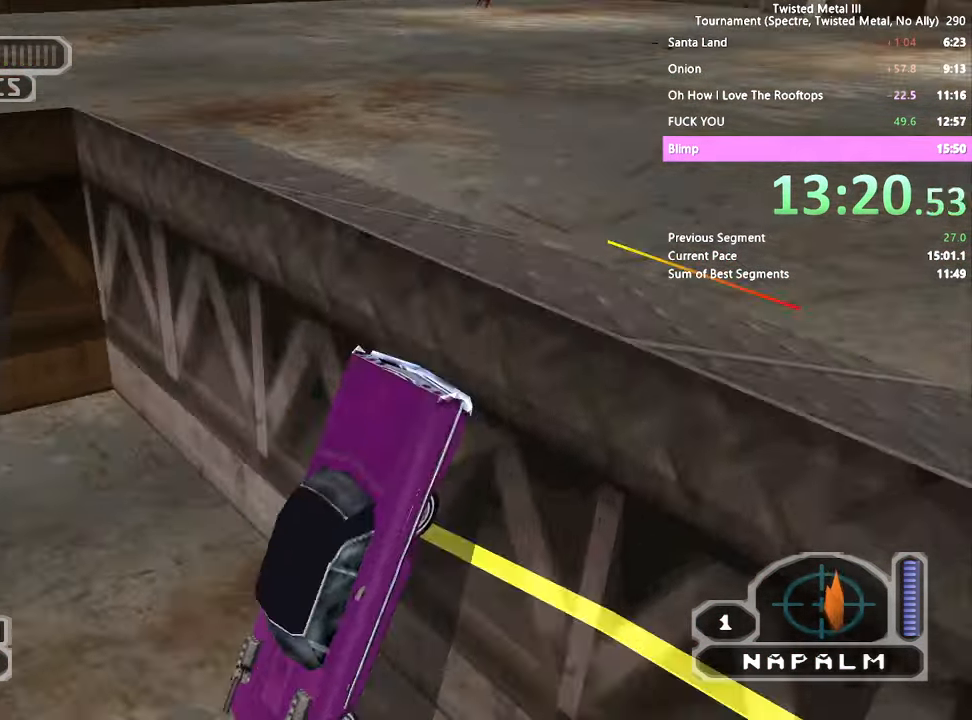
Gameplay with a controller (PlayStation layout); each line is a JSON object with the inputs held at the frame after it. "events" lists button and stick changes between this image and that frame as [ms after this image, input, new state], when the widget could be followed in between. Not read: L1 L2 R1 R2.
{"buttons": [], "left_stick": "center", "right_stick": "center", "events": []}
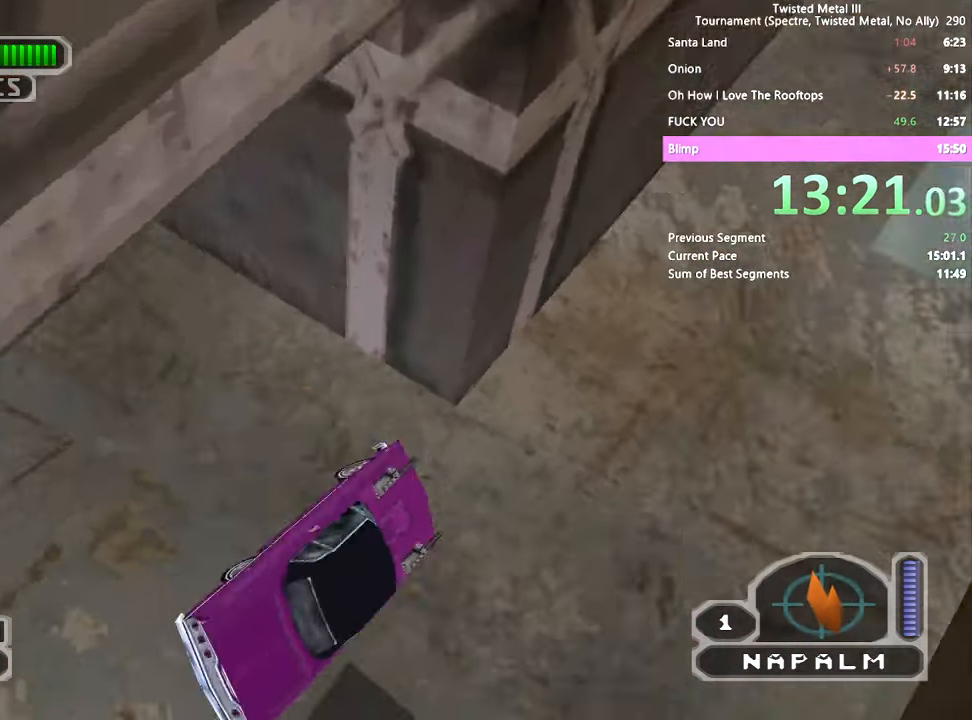
{"buttons": ["SQUARE", "DPAD_RIGHT"], "left_stick": "center", "right_stick": "center", "events": [[250, "DPAD_RIGHT", "down"], [350, "SQUARE", "down"]]}
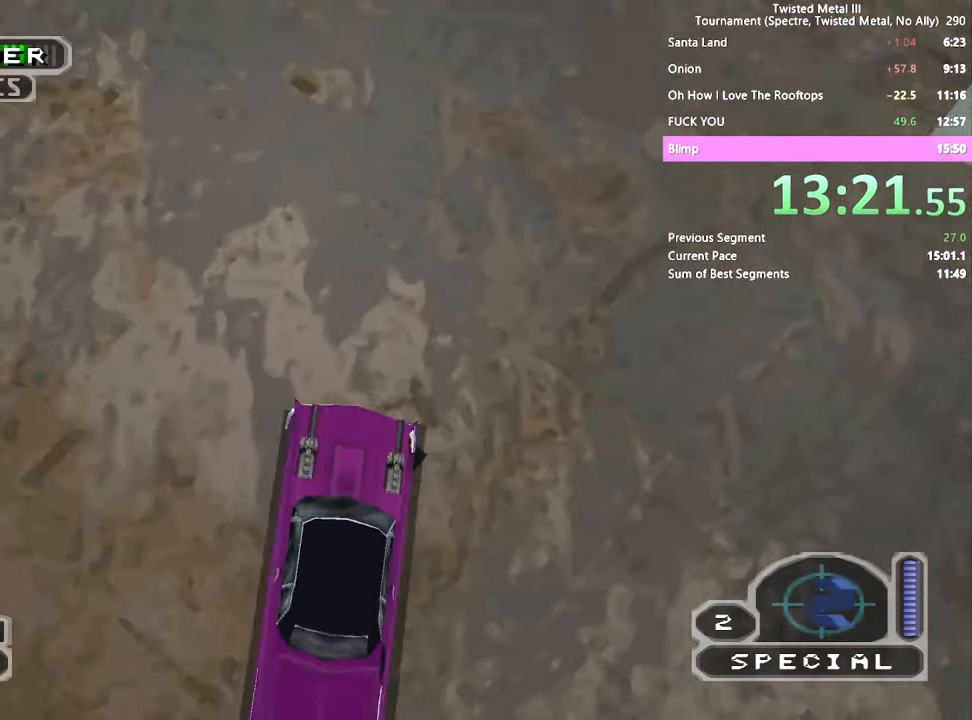
{"buttons": ["SQUARE", "DPAD_RIGHT"], "left_stick": "center", "right_stick": "center", "events": []}
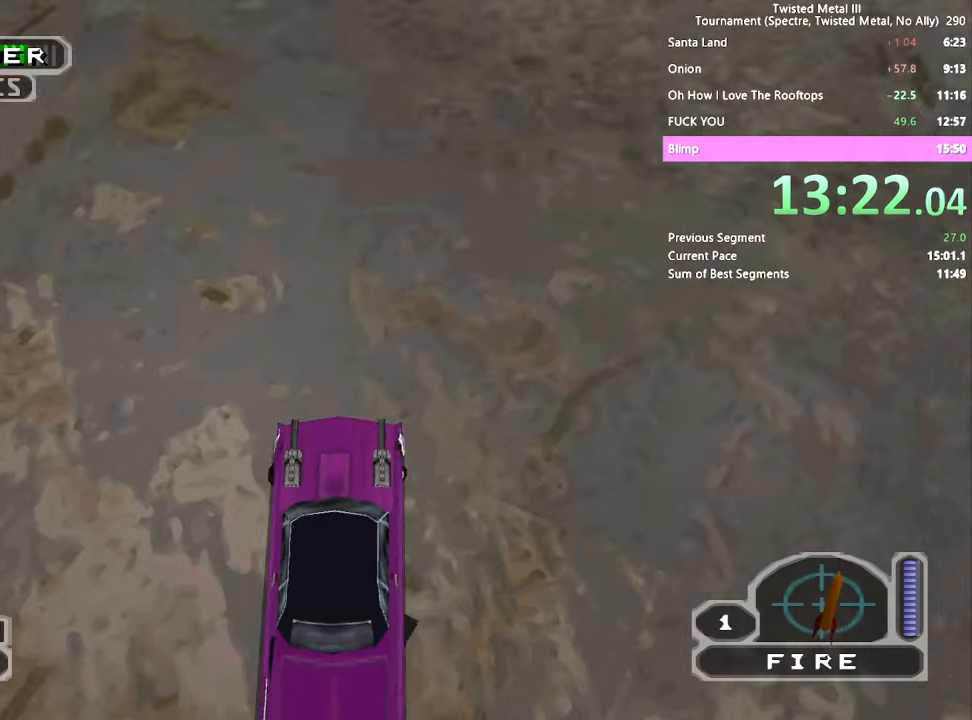
{"buttons": ["SQUARE", "DPAD_LEFT"], "left_stick": "center", "right_stick": "center", "events": [[50, "DPAD_RIGHT", "up"], [183, "DPAD_RIGHT", "down"], [233, "DPAD_RIGHT", "up"], [400, "DPAD_LEFT", "down"]]}
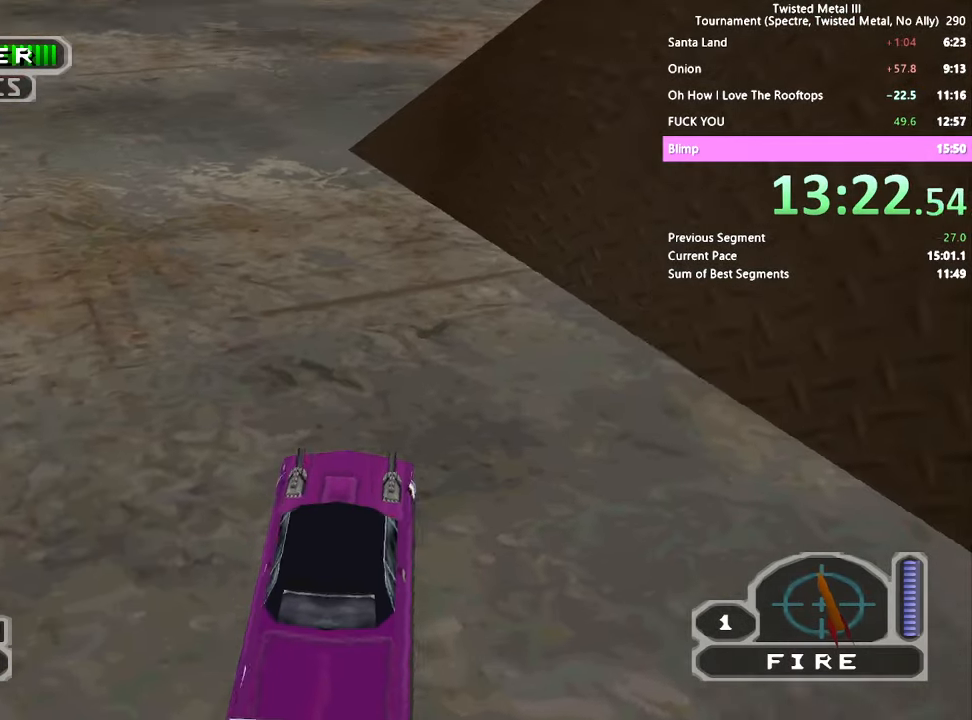
{"buttons": ["SQUARE"], "left_stick": "center", "right_stick": "center", "events": [[183, "DPAD_LEFT", "up"], [400, "DPAD_LEFT", "down"], [483, "DPAD_LEFT", "up"]]}
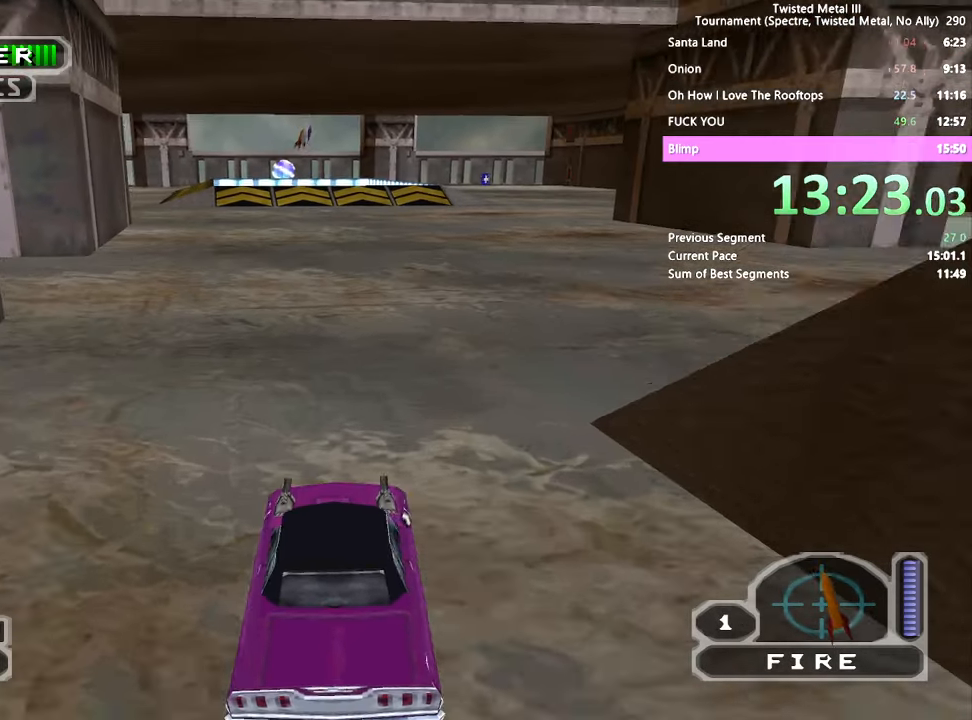
{"buttons": ["DPAD_LEFT"], "left_stick": "center", "right_stick": "center", "events": [[216, "DPAD_LEFT", "down"], [500, "SQUARE", "up"]]}
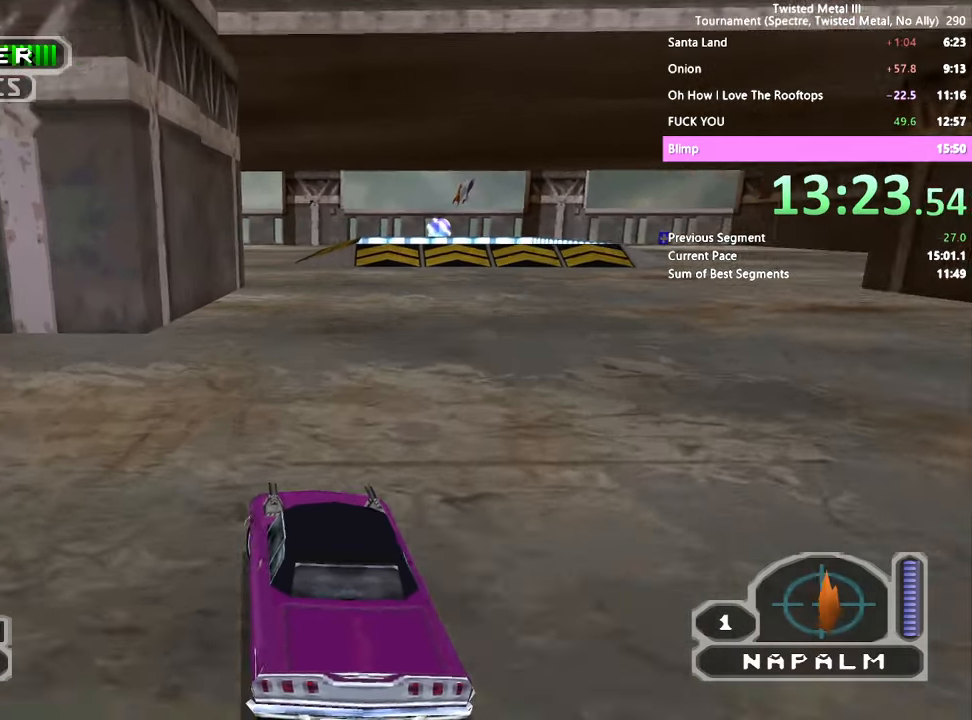
{"buttons": ["SQUARE"], "left_stick": "center", "right_stick": "center", "events": [[150, "SQUARE", "down"], [416, "DPAD_LEFT", "up"]]}
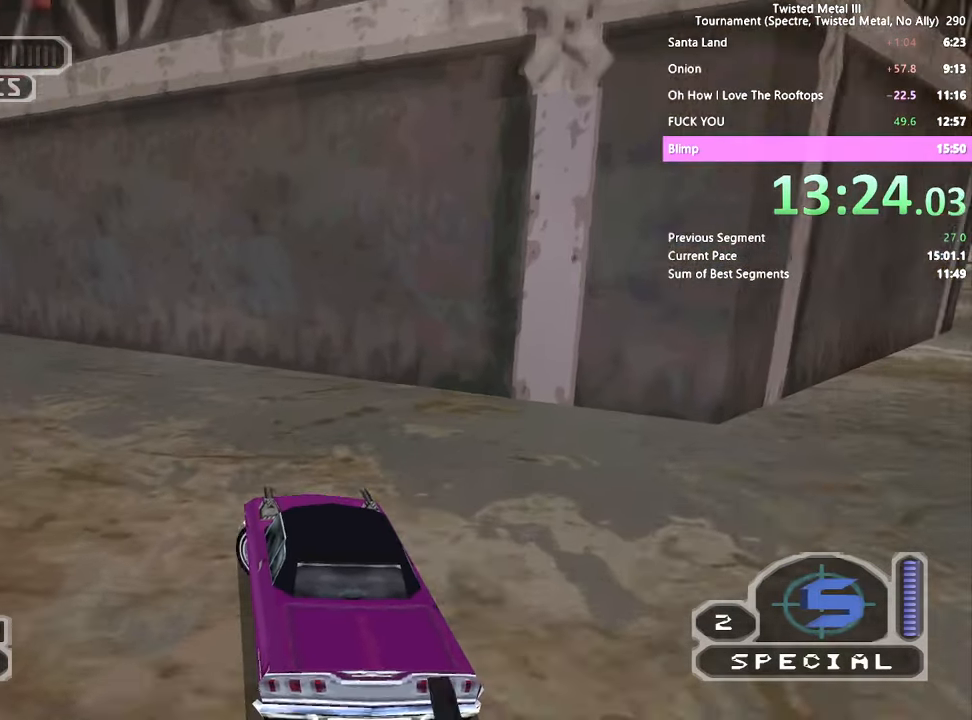
{"buttons": ["SQUARE"], "left_stick": "center", "right_stick": "center", "events": [[66, "DPAD_LEFT", "down"], [150, "DPAD_LEFT", "up"], [316, "DPAD_LEFT", "down"], [400, "DPAD_LEFT", "up"], [416, "TRIANGLE", "down"], [500, "TRIANGLE", "up"]]}
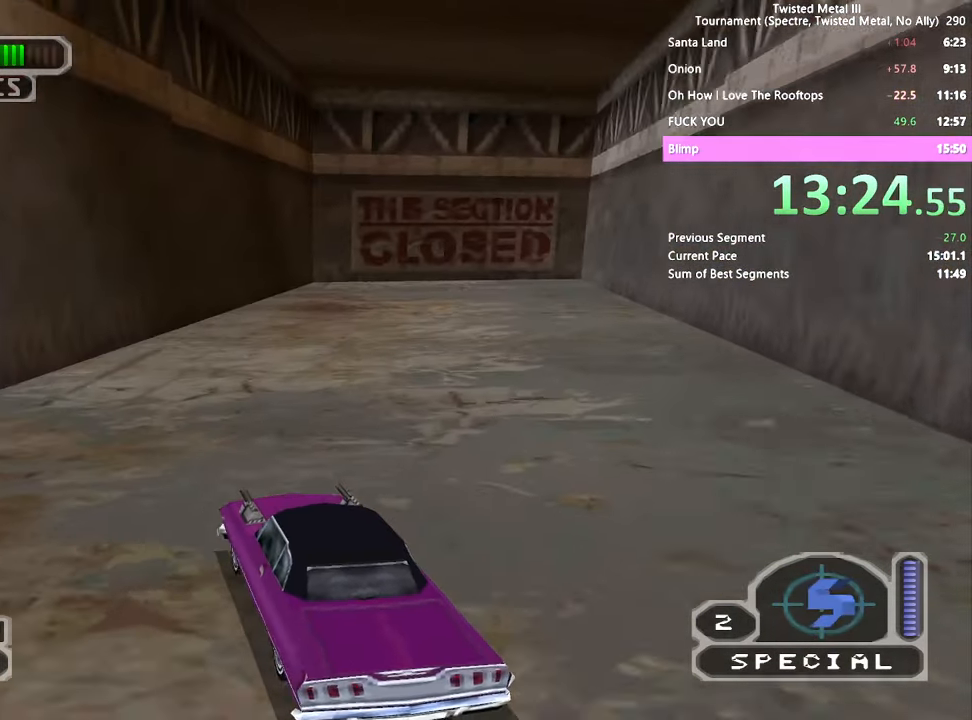
{"buttons": ["SQUARE"], "left_stick": "center", "right_stick": "center", "events": [[33, "DPAD_RIGHT", "down"], [400, "DPAD_RIGHT", "up"]]}
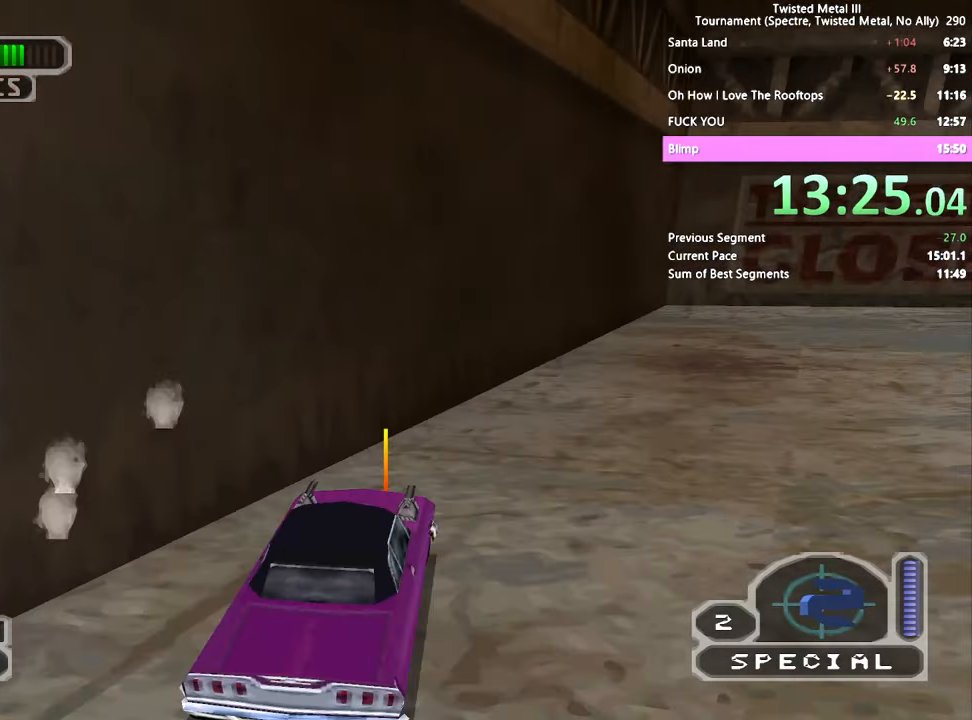
{"buttons": ["SQUARE"], "left_stick": "center", "right_stick": "center", "events": []}
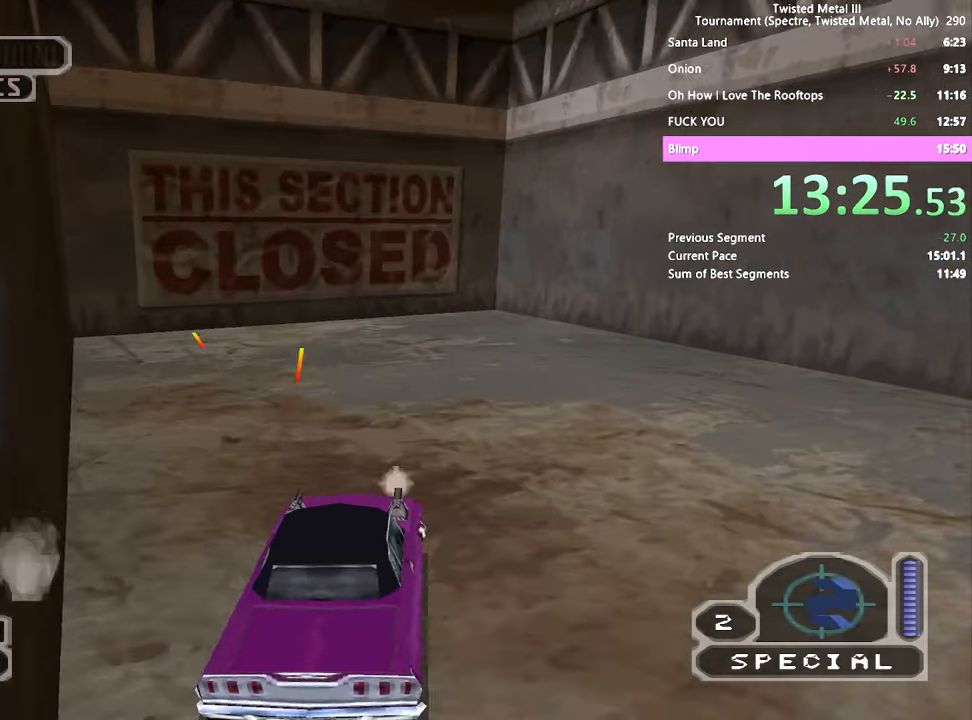
{"buttons": ["SQUARE"], "left_stick": "center", "right_stick": "center", "events": [[116, "DPAD_LEFT", "down"], [233, "DPAD_LEFT", "up"], [316, "DPAD_LEFT", "down"], [483, "DPAD_LEFT", "up"]]}
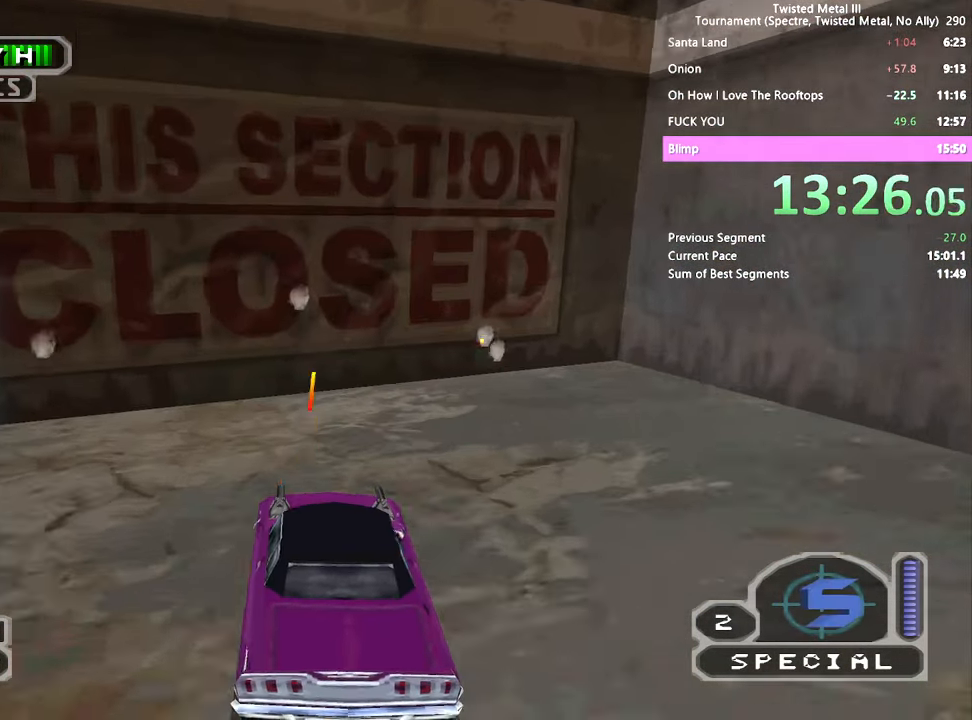
{"buttons": [], "left_stick": "center", "right_stick": "center", "events": [[100, "DPAD_LEFT", "down"], [233, "DPAD_LEFT", "up"], [450, "SQUARE", "up"]]}
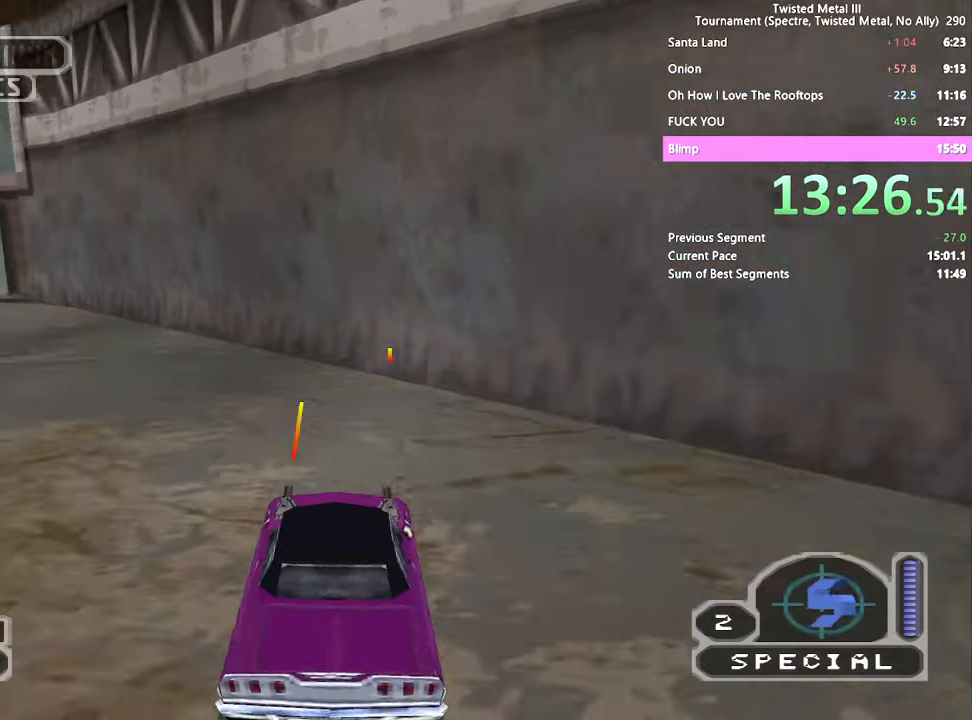
{"buttons": ["SQUARE", "DPAD_LEFT"], "left_stick": "center", "right_stick": "center", "events": [[116, "DPAD_LEFT", "down"], [133, "SQUARE", "down"]]}
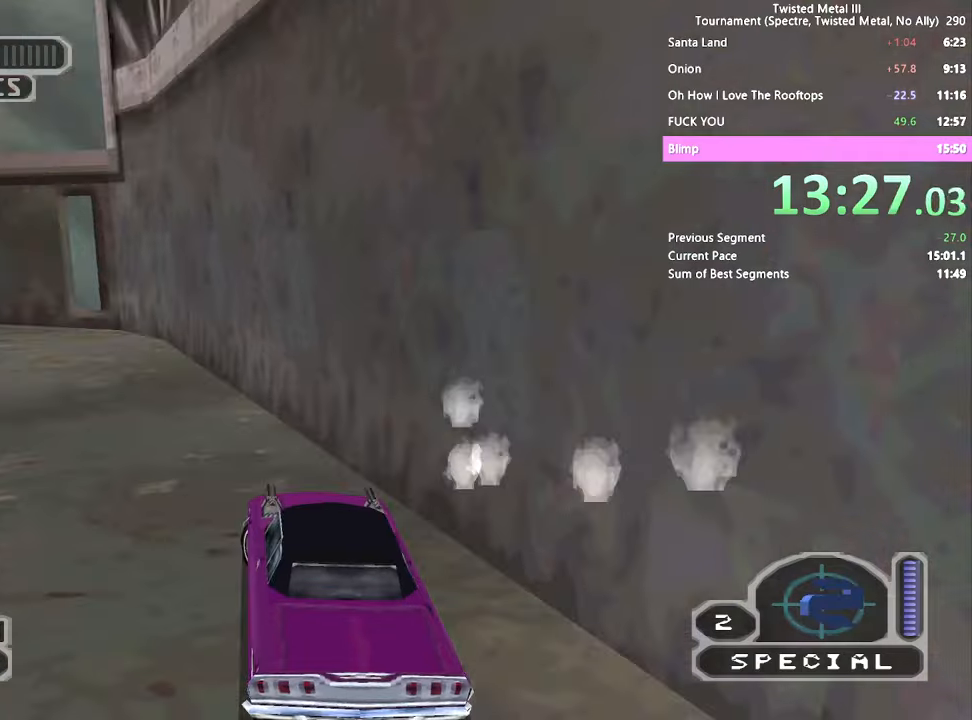
{"buttons": ["SQUARE", "TRIANGLE", "DPAD_LEFT"], "left_stick": "center", "right_stick": "center"}
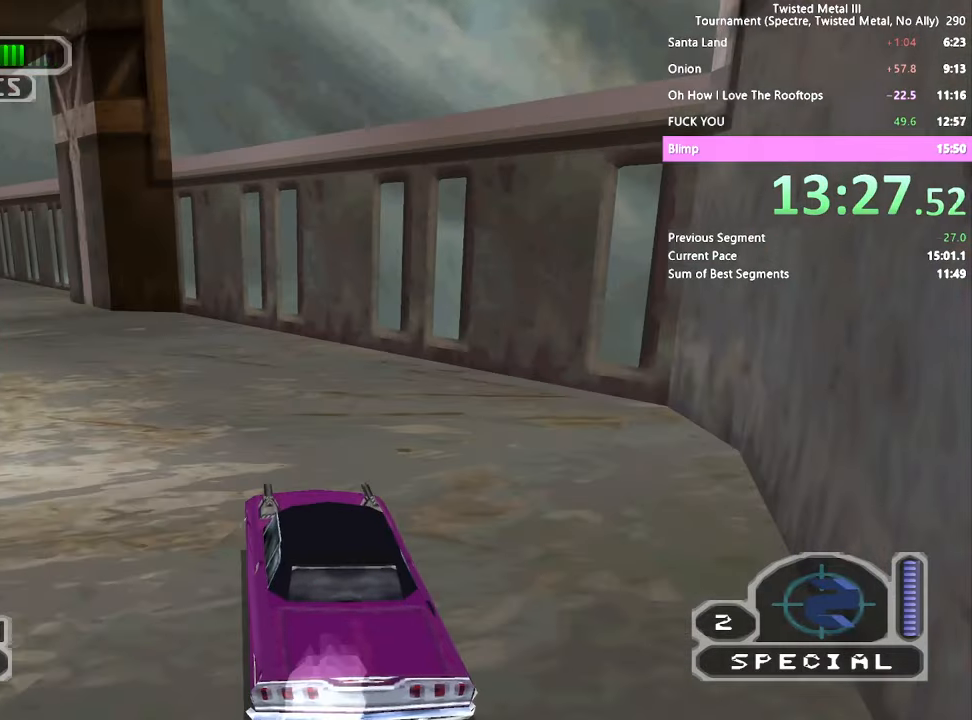
{"buttons": ["SQUARE"], "left_stick": "center", "right_stick": "center", "events": [[17, "DPAD_LEFT", "up"], [233, "DPAD_LEFT", "down"], [283, "TRIANGLE", "up"], [500, "DPAD_LEFT", "up"]]}
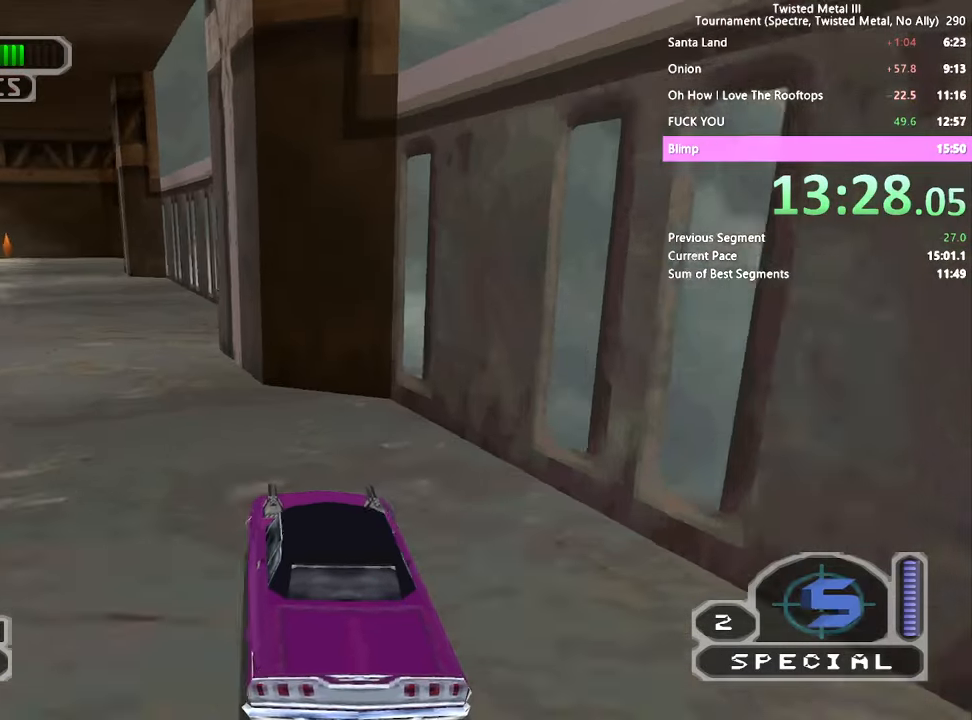
{"buttons": ["SQUARE"], "left_stick": "center", "right_stick": "center", "events": []}
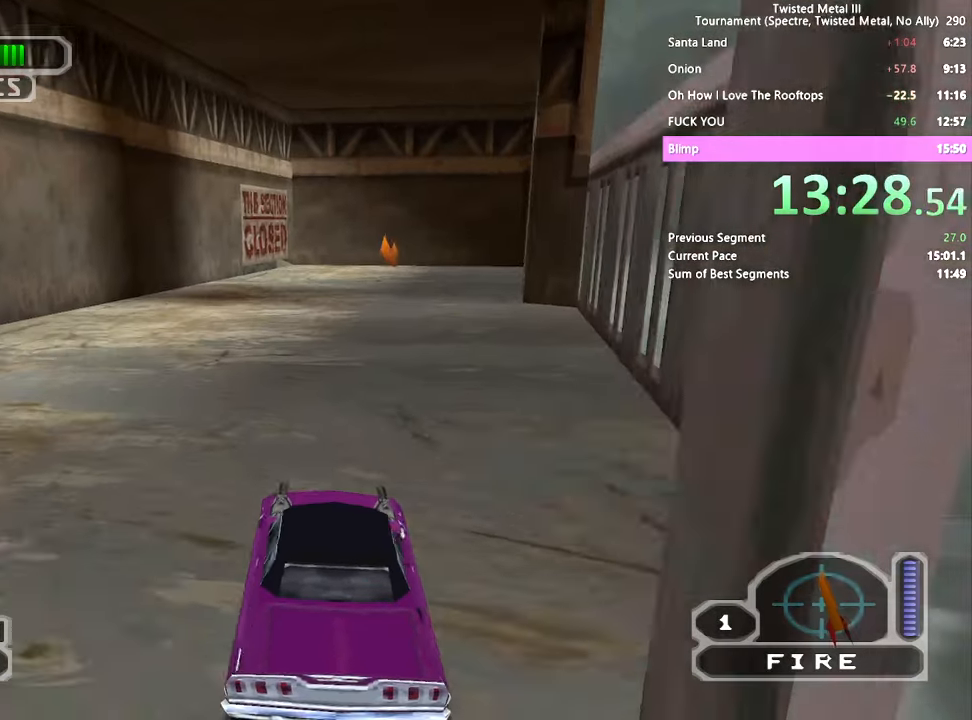
{"buttons": ["SQUARE"], "left_stick": "center", "right_stick": "center", "events": []}
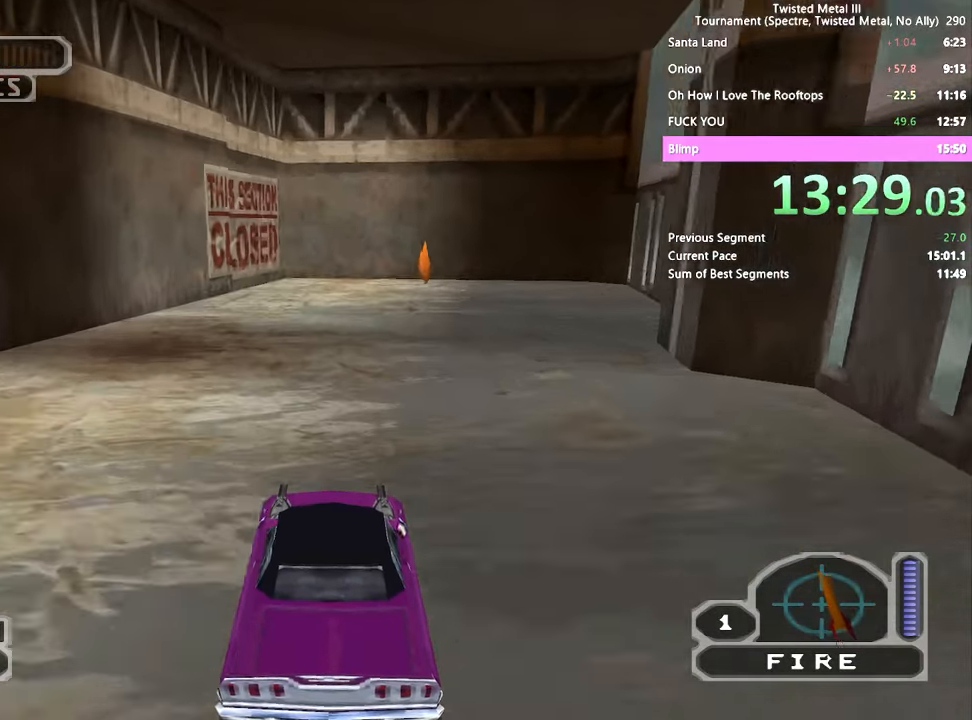
{"buttons": ["SQUARE", "DPAD_LEFT"], "left_stick": "center", "right_stick": "center", "events": [[383, "DPAD_LEFT", "down"]]}
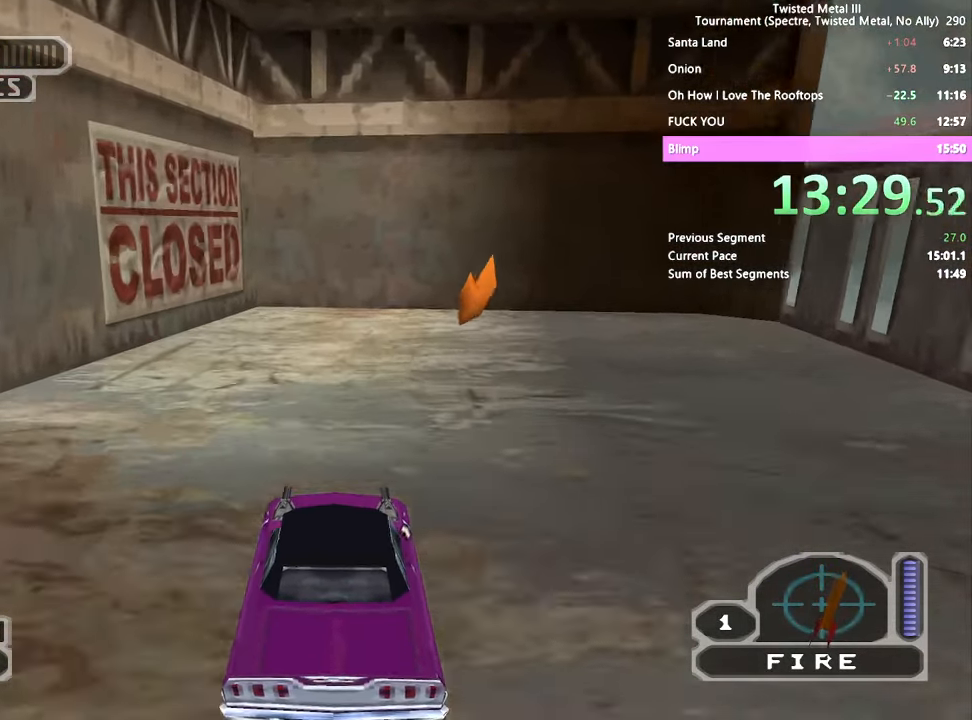
{"buttons": ["SQUARE", "DPAD_LEFT"], "left_stick": "center", "right_stick": "center", "events": [[333, "DPAD_LEFT", "up"], [500, "DPAD_LEFT", "down"]]}
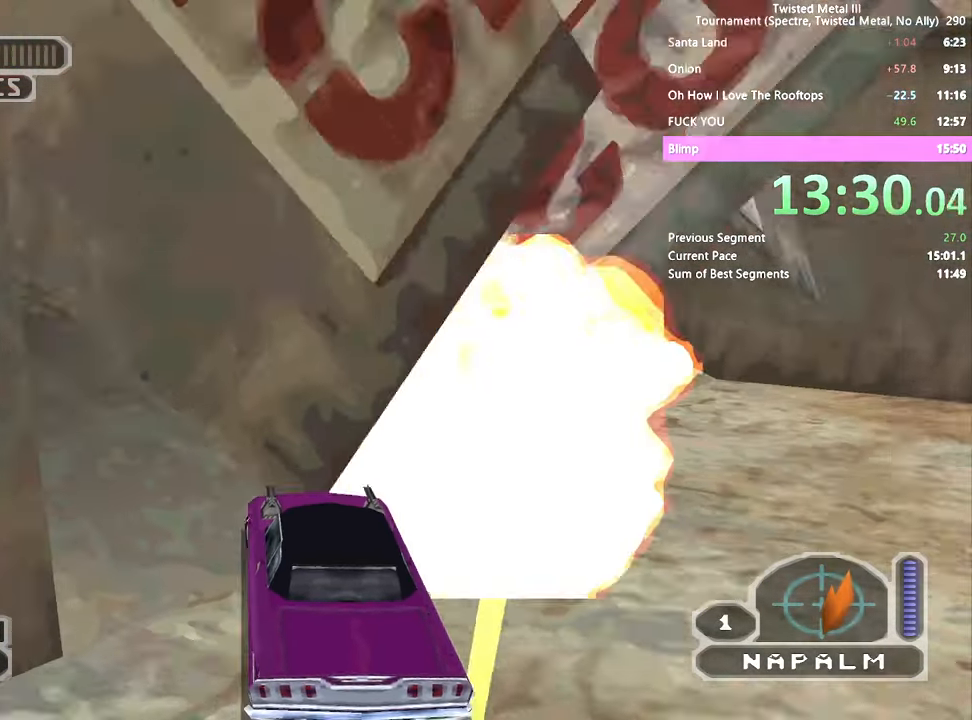
{"buttons": ["SQUARE", "DPAD_LEFT"], "left_stick": "center", "right_stick": "center", "events": [[300, "DPAD_LEFT", "up"], [483, "DPAD_LEFT", "down"]]}
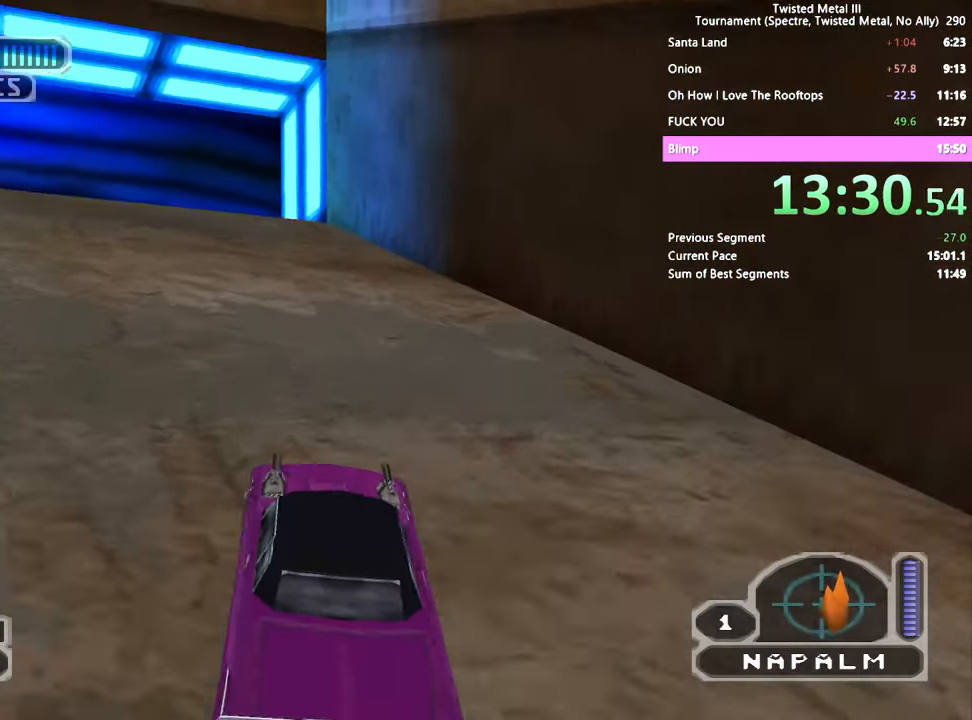
{"buttons": ["SQUARE"], "left_stick": "center", "right_stick": "center", "events": [[167, "DPAD_LEFT", "up"], [300, "DPAD_RIGHT", "down"], [383, "SQUARE", "up"], [400, "DPAD_RIGHT", "up"], [483, "SQUARE", "down"]]}
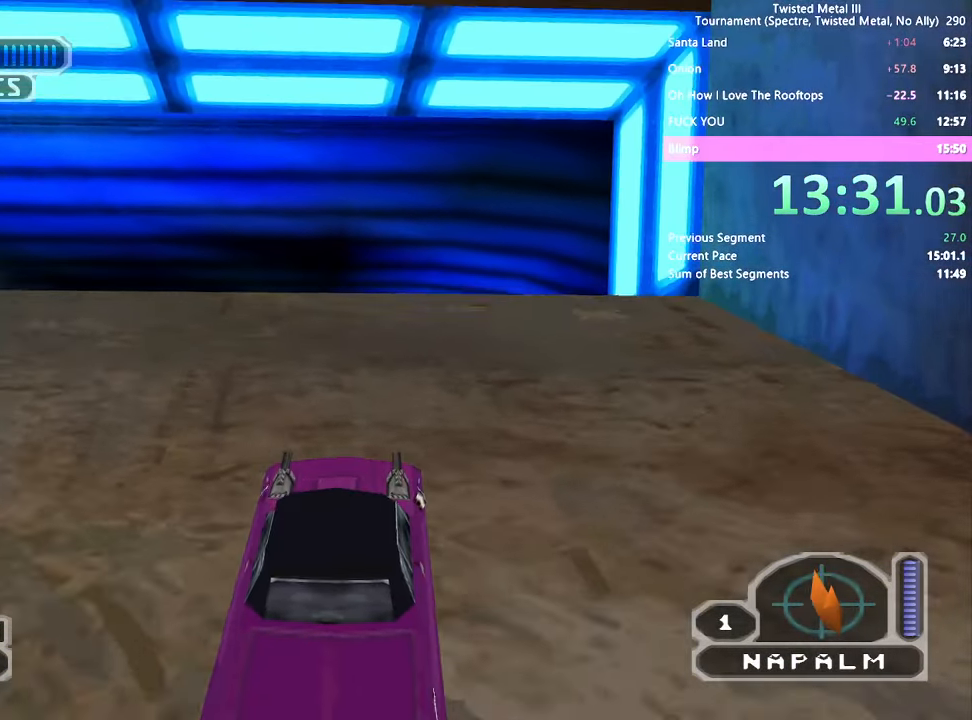
{"buttons": ["SQUARE"], "left_stick": "center", "right_stick": "center", "events": [[217, "DPAD_LEFT", "down"], [333, "DPAD_LEFT", "up"]]}
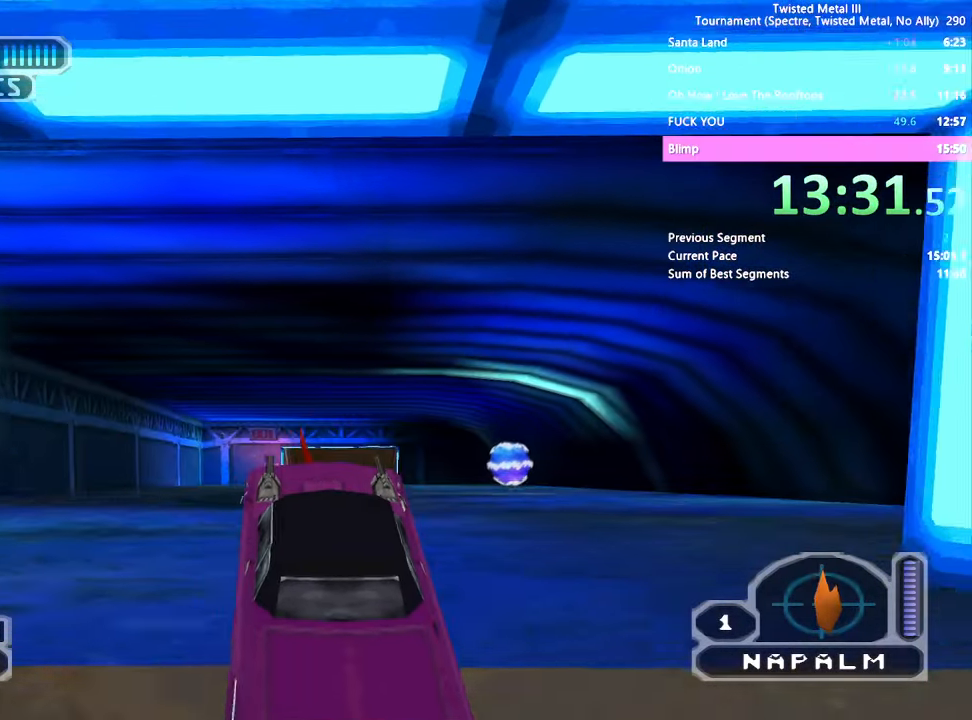
{"buttons": ["SQUARE", "DPAD_RIGHT"], "left_stick": "center", "right_stick": "center", "events": [[217, "DPAD_RIGHT", "down"], [367, "DPAD_RIGHT", "up"], [500, "DPAD_RIGHT", "down"]]}
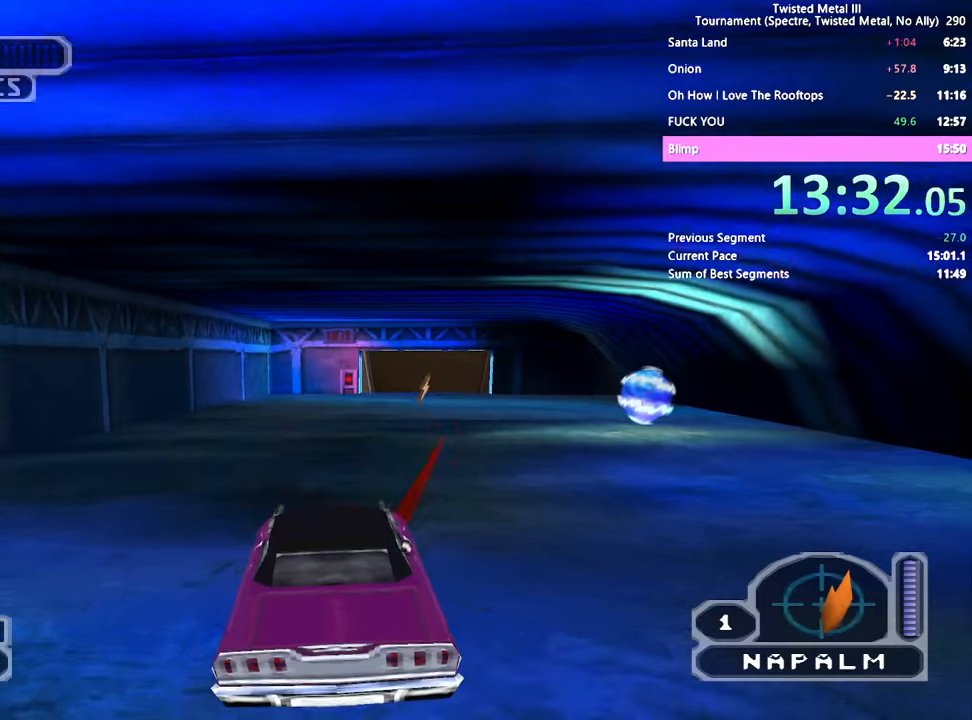
{"buttons": ["SQUARE", "DPAD_RIGHT"], "left_stick": "center", "right_stick": "center", "events": [[117, "DPAD_RIGHT", "up"], [250, "DPAD_RIGHT", "down"], [367, "DPAD_RIGHT", "up"], [367, "DPAD_UP", "down"], [500, "DPAD_RIGHT", "down"], [500, "DPAD_UP", "up"]]}